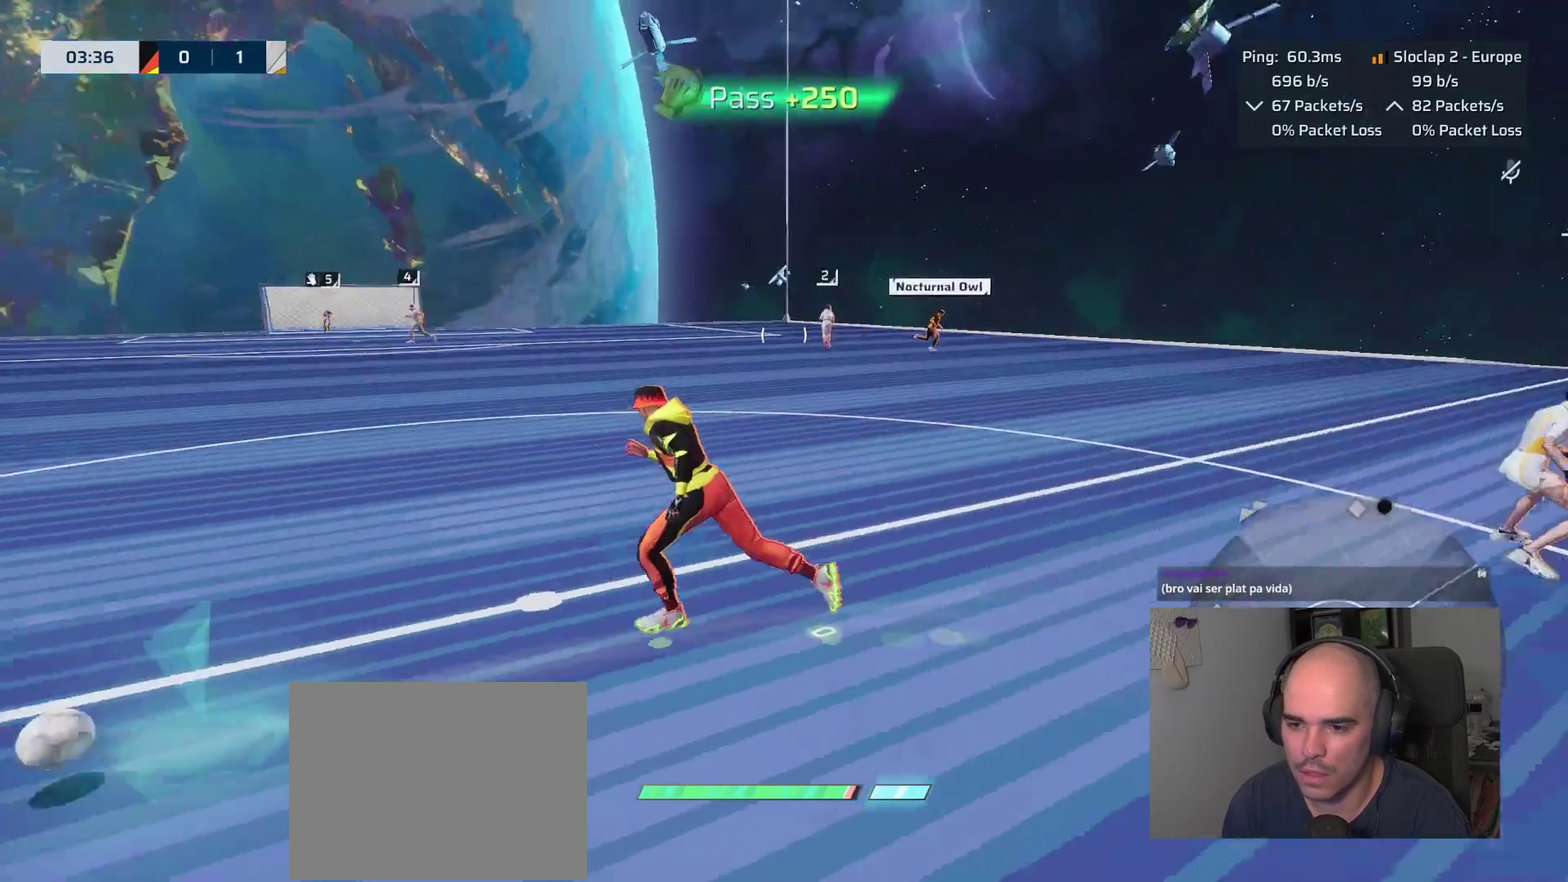
Gameplay with a controller (PlayStation layout); each line is a JSON object with the inputs held at the frame after it. "events" lists button and stick changes between this image and that frame as [ms after this image, input, new state], when the widget could be followed in between. This overlay highlights the sticks when they move; stick clicks (L3 R3) are not distinguishable.
{"buttons": ["L1"], "left_stick": "up-left", "right_stick": "left"}
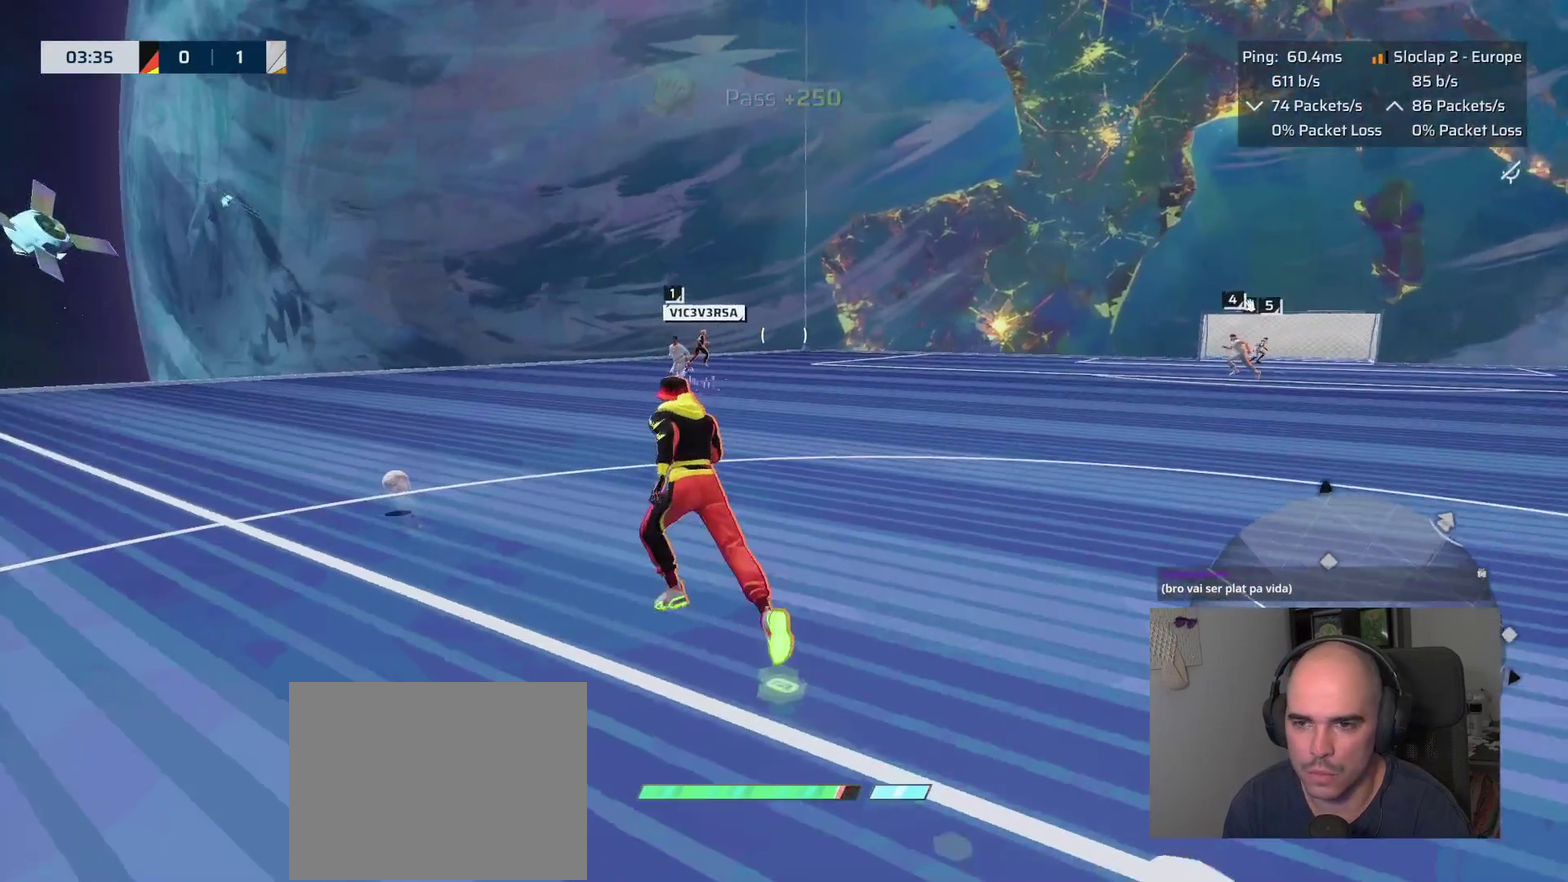
{"buttons": ["L1", "L3"], "left_stick": "up-left", "right_stick": "center", "events": [[216, "right_stick", "center"], [416, "L3", "down"]]}
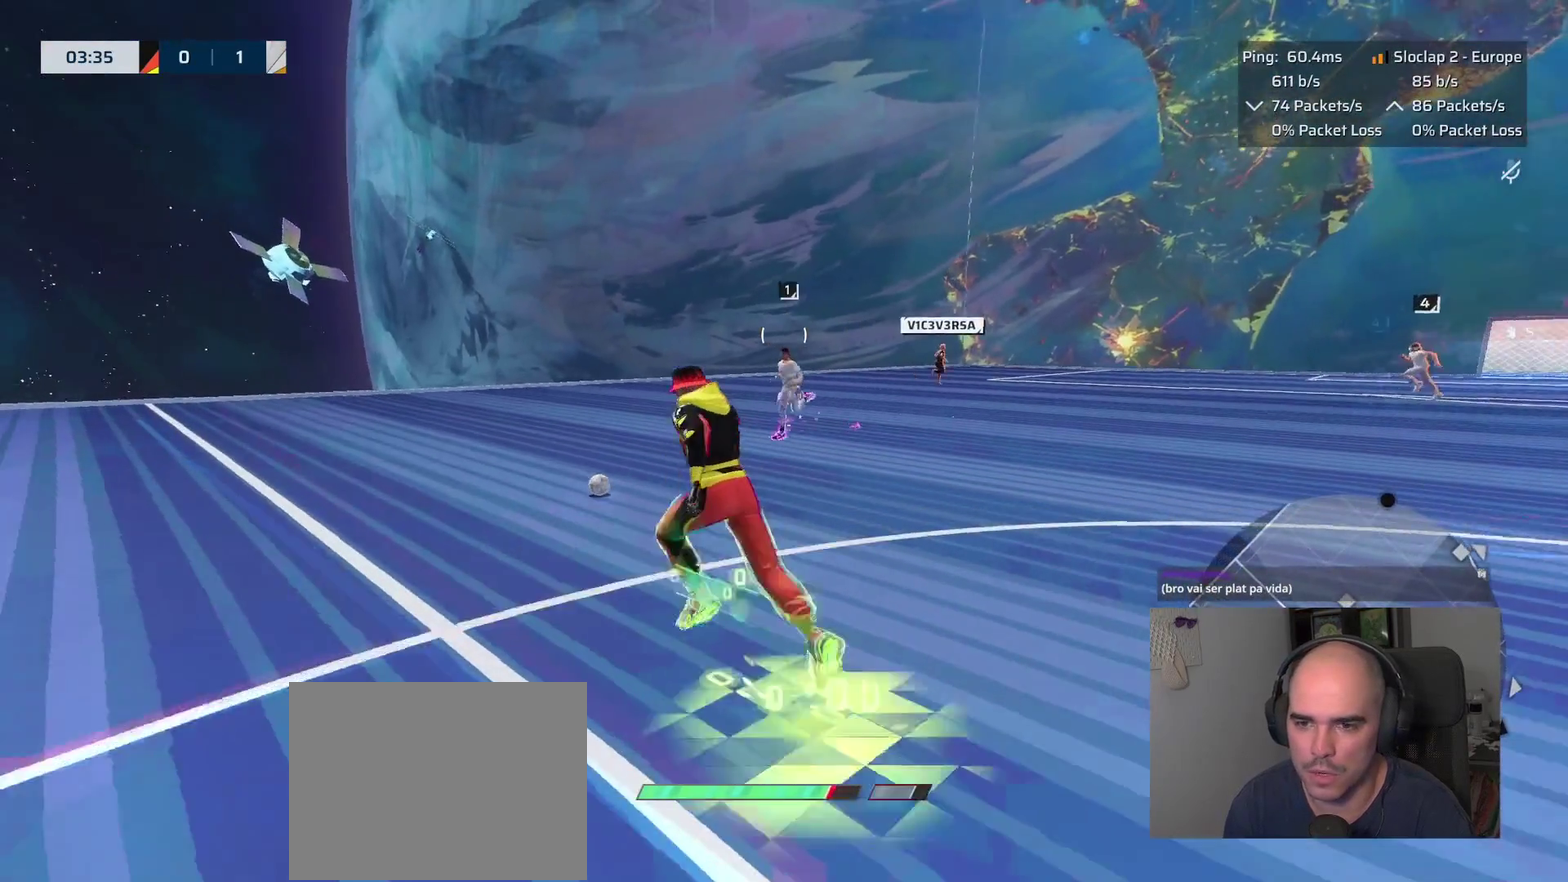
{"buttons": [], "left_stick": "up-left", "right_stick": "center", "events": [[50, "L3", "up"], [300, "L1", "up"], [366, "CIRCLE", "down"], [500, "CIRCLE", "up"]]}
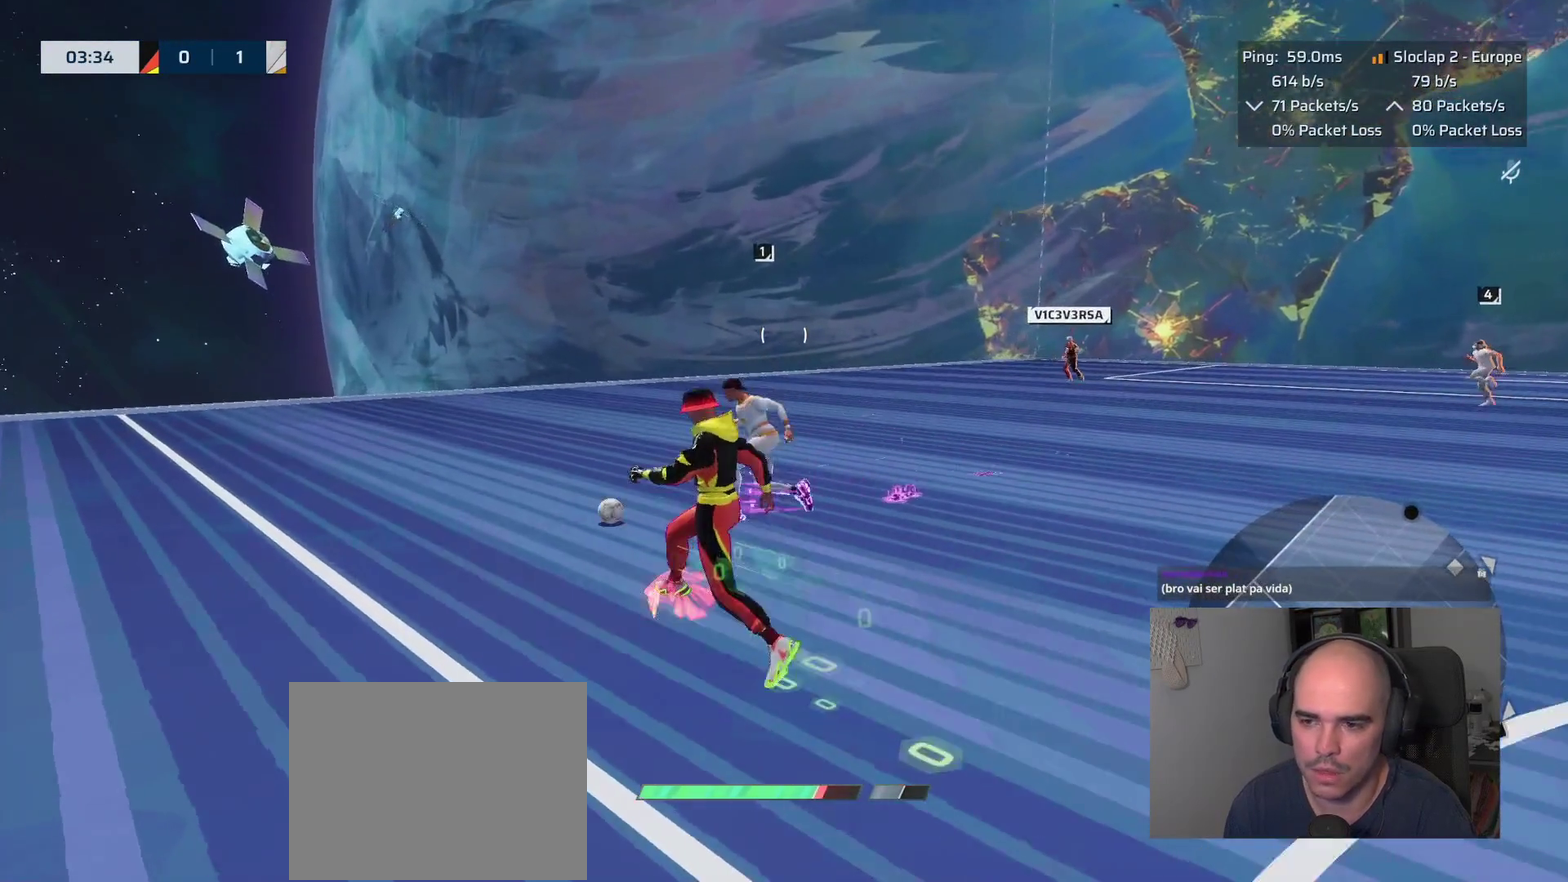
{"buttons": ["L1"], "left_stick": "up-left", "right_stick": "center", "events": [[216, "right_stick", "left"], [416, "L1", "down"], [433, "right_stick", "center"]]}
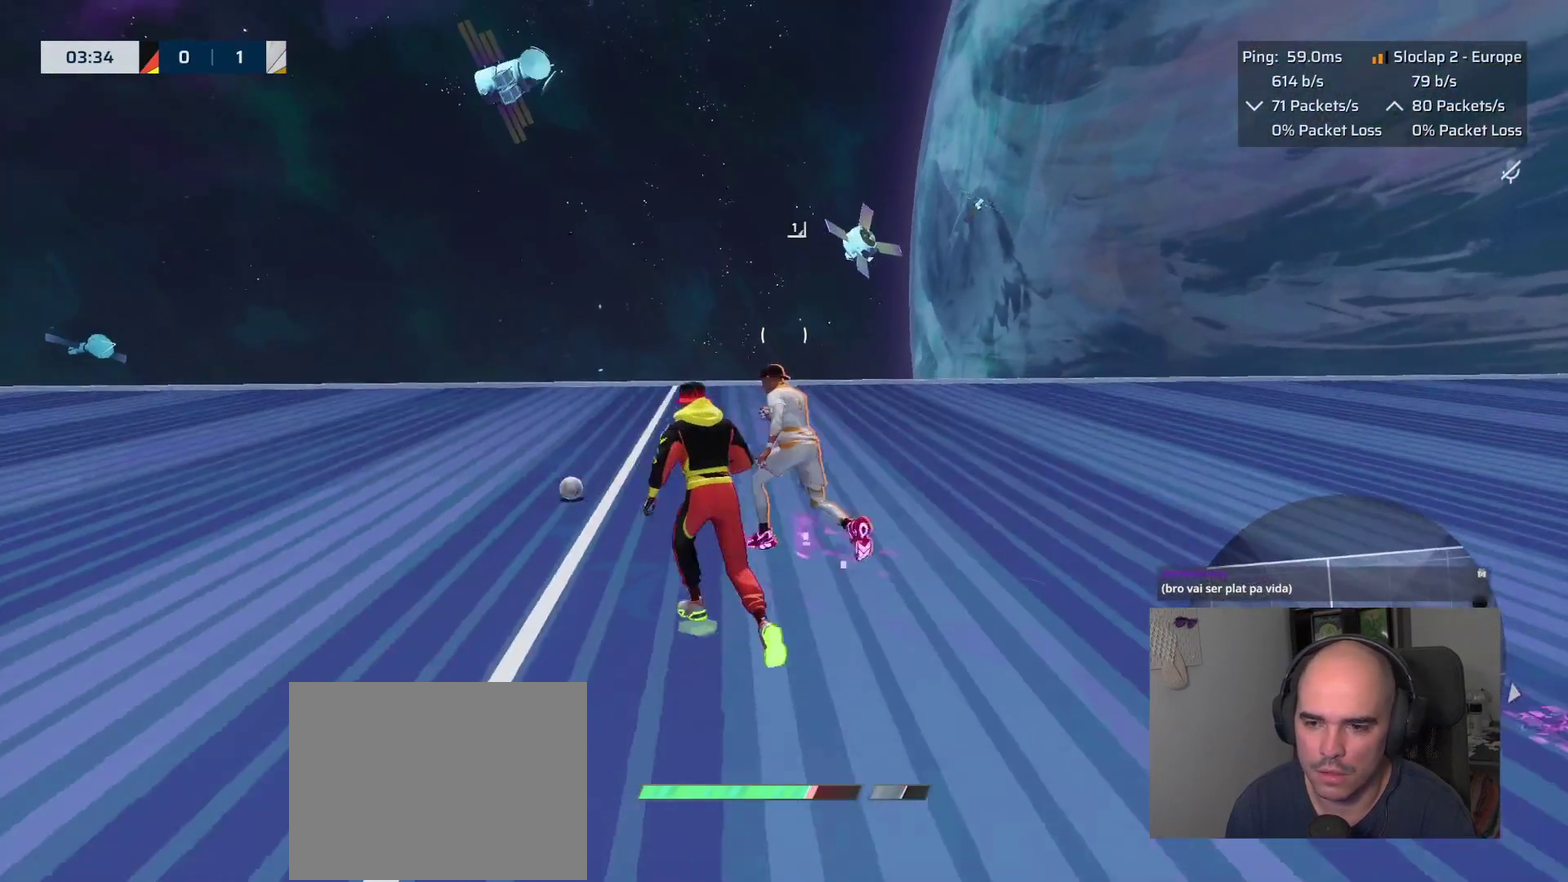
{"buttons": ["L1"], "left_stick": "up-left", "right_stick": "center"}
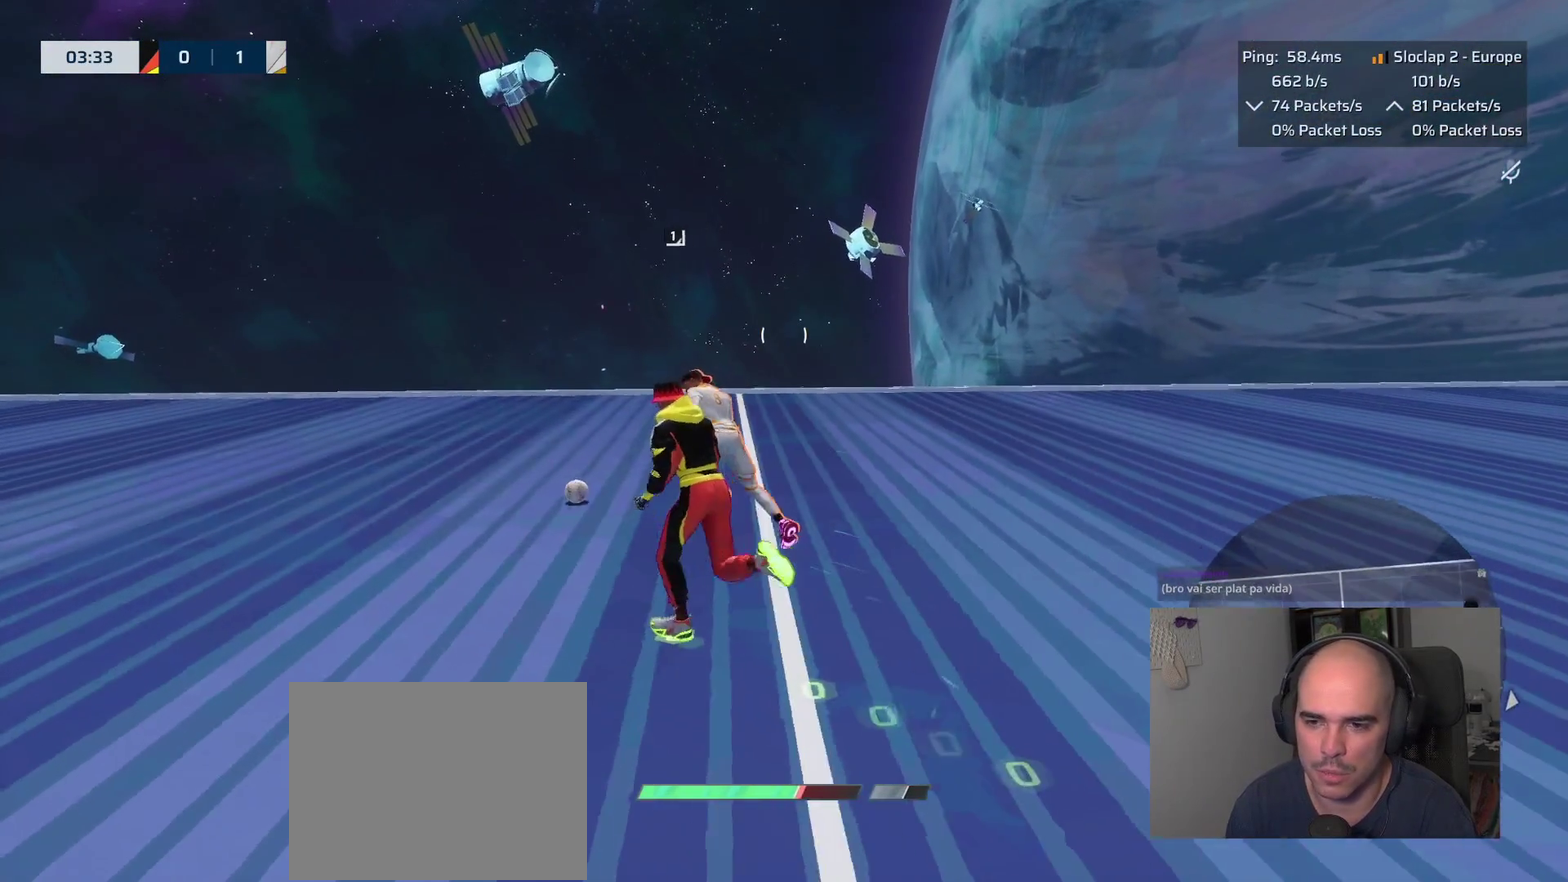
{"buttons": ["L1"], "left_stick": "up-left", "right_stick": "down-left", "events": [[16, "right_stick", "down-left"]]}
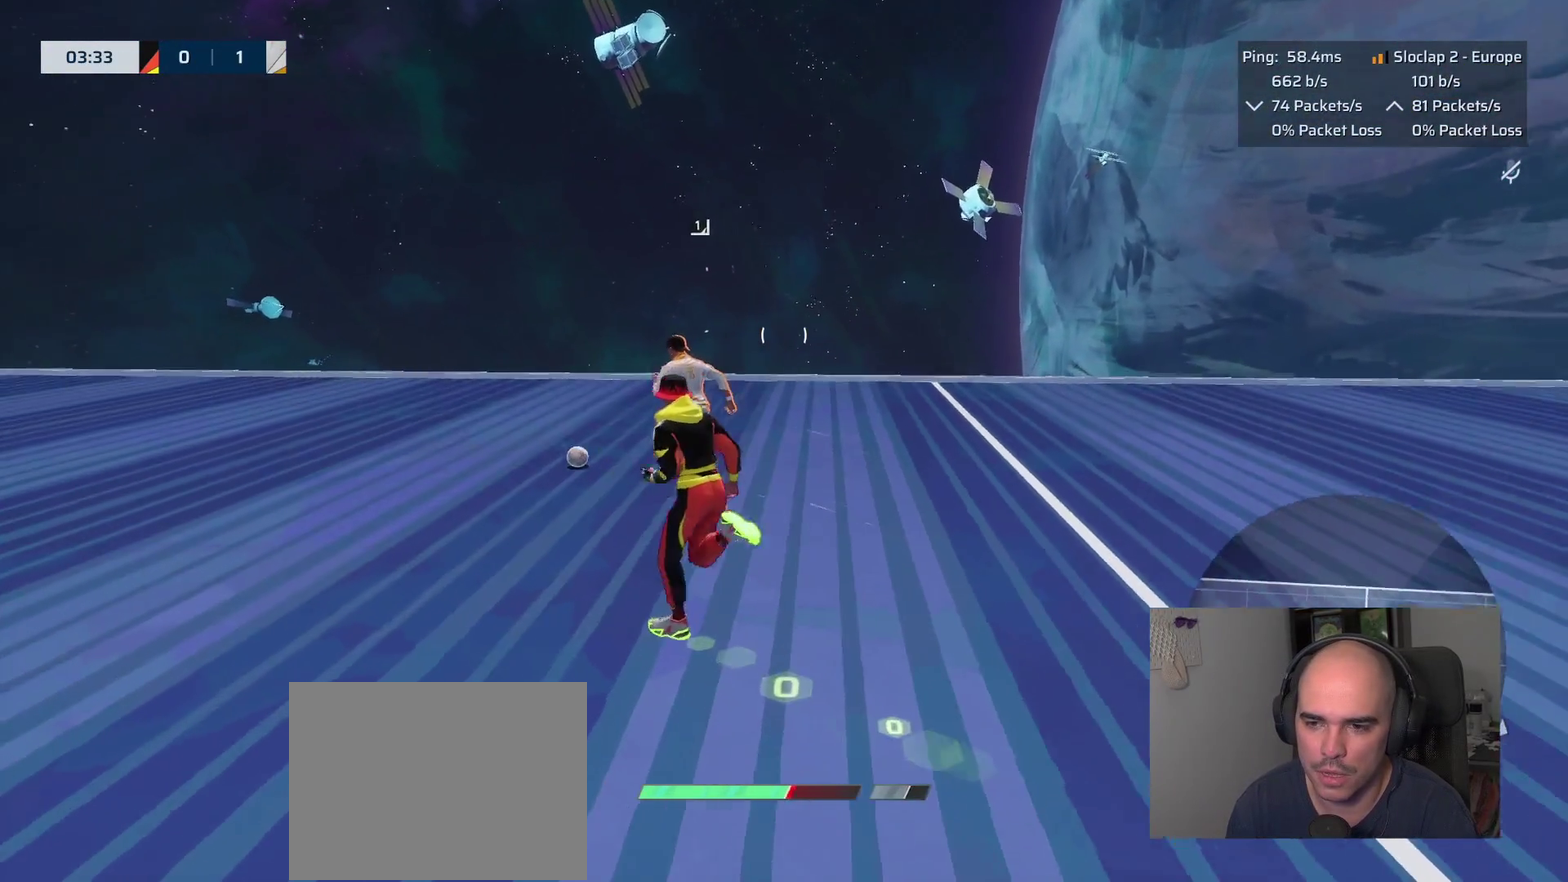
{"buttons": ["L1"], "left_stick": "up-left", "right_stick": "down-left"}
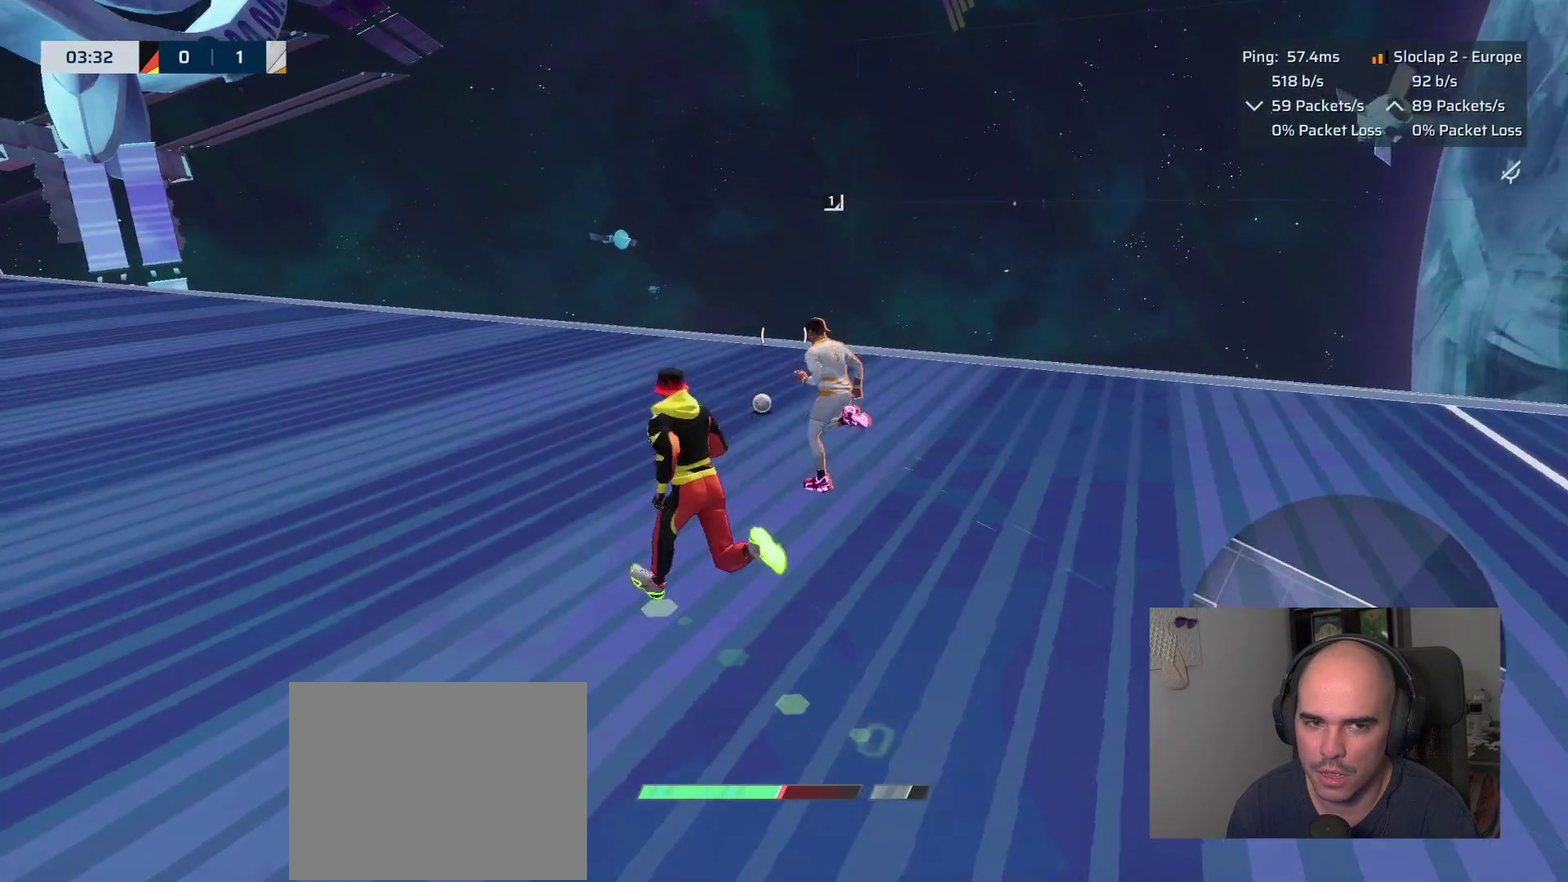
{"buttons": ["L1"], "left_stick": "up-left", "right_stick": "center"}
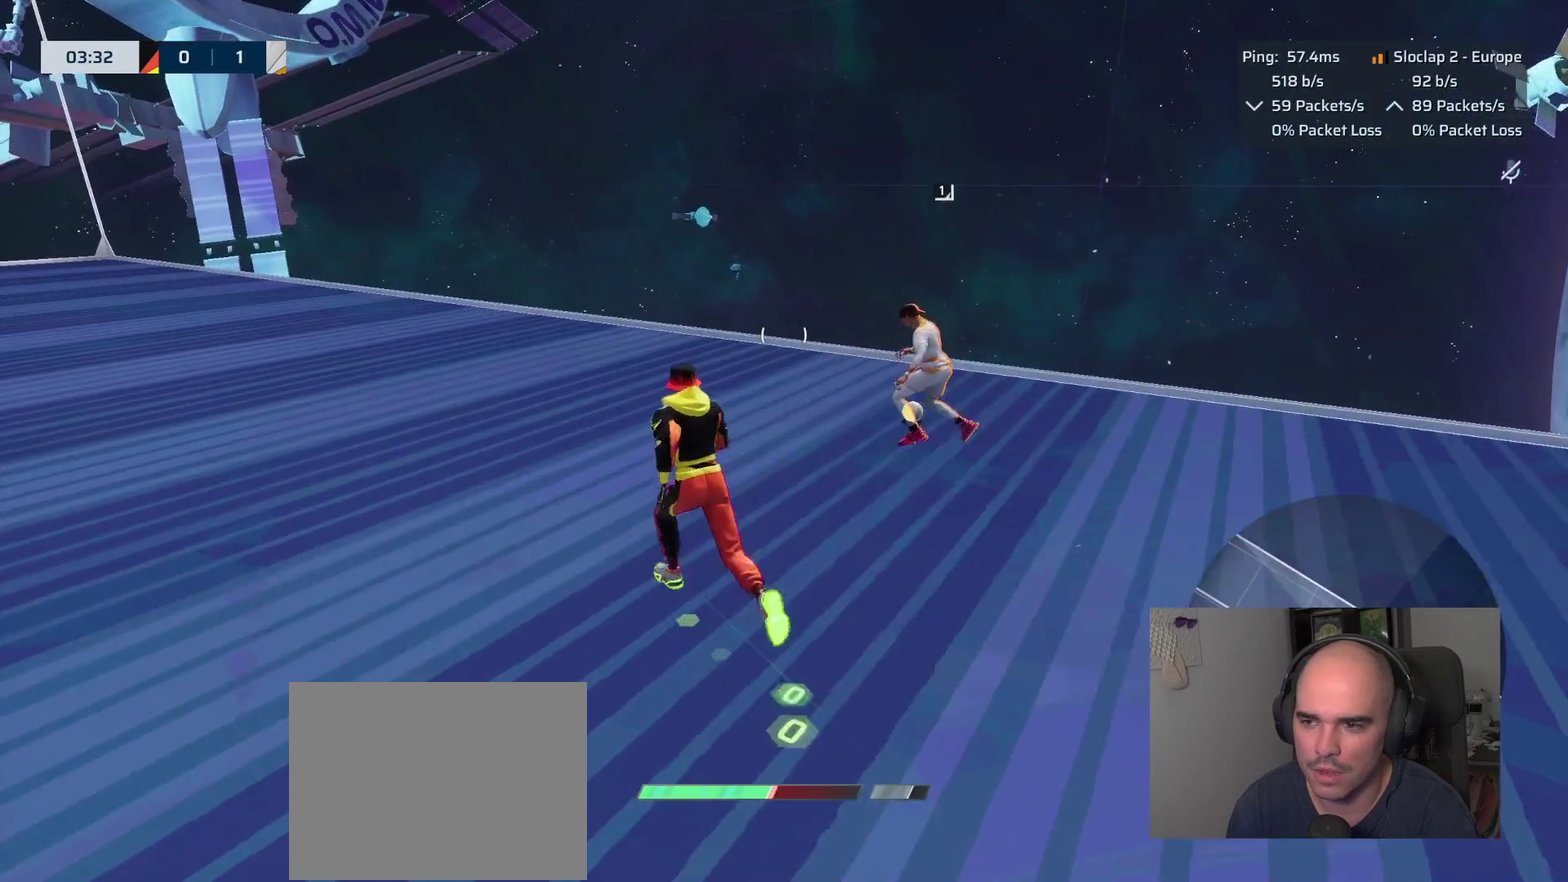
{"buttons": [], "left_stick": "up-right", "right_stick": "left", "events": [[316, "left_stick", "up"], [416, "L1", "up"], [483, "left_stick", "up-right"], [483, "right_stick", "left"]]}
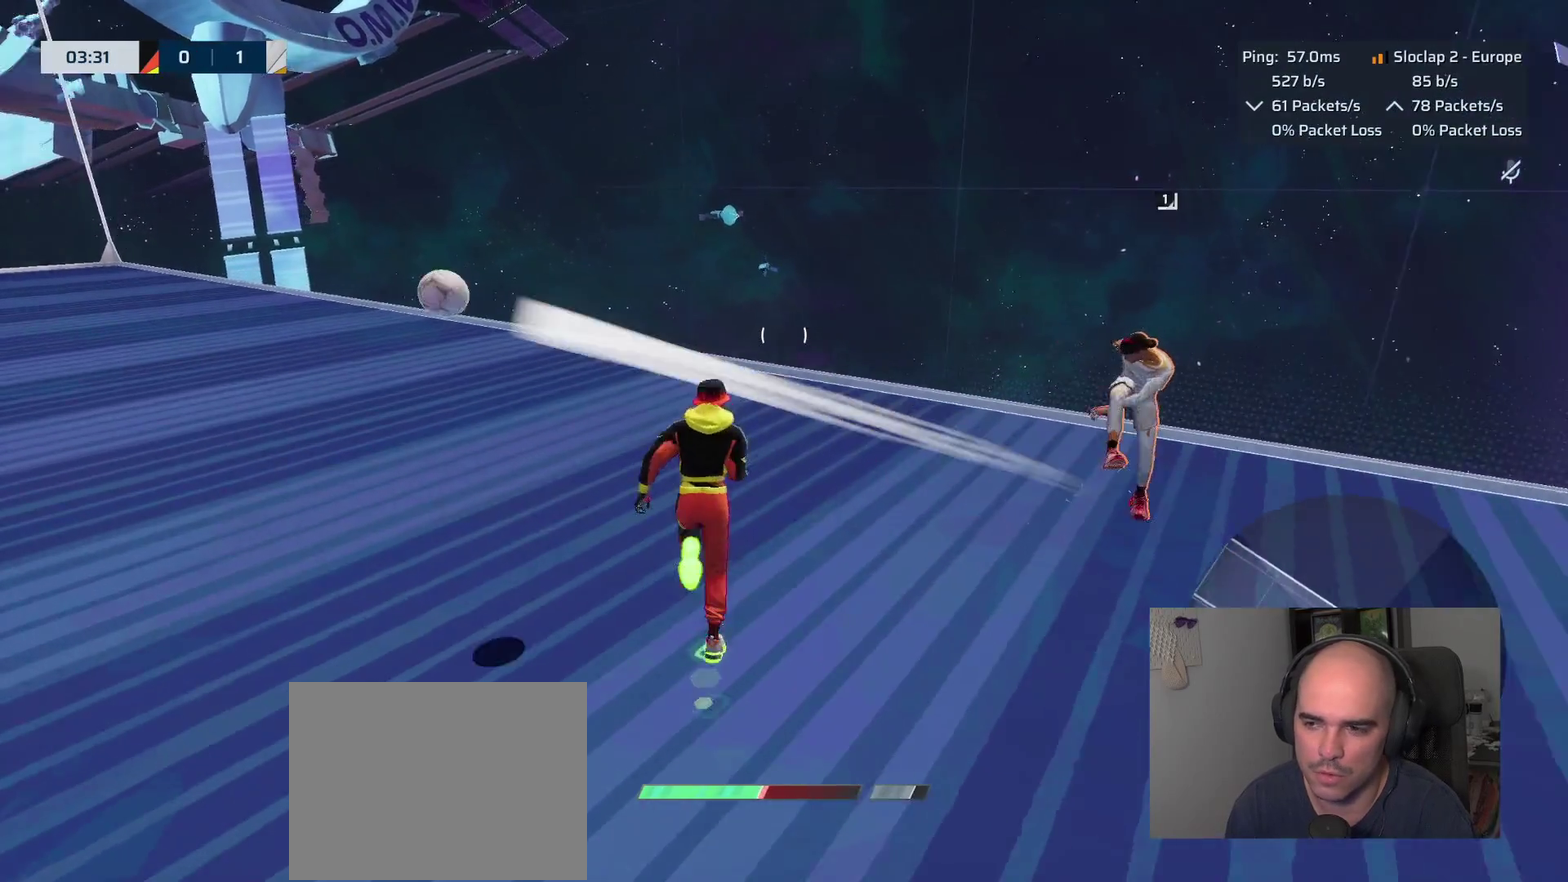
{"buttons": [], "left_stick": "down-left", "right_stick": "center", "events": [[50, "left_stick", "right"], [200, "left_stick", "down"], [283, "right_stick", "center"], [416, "left_stick", "down-left"]]}
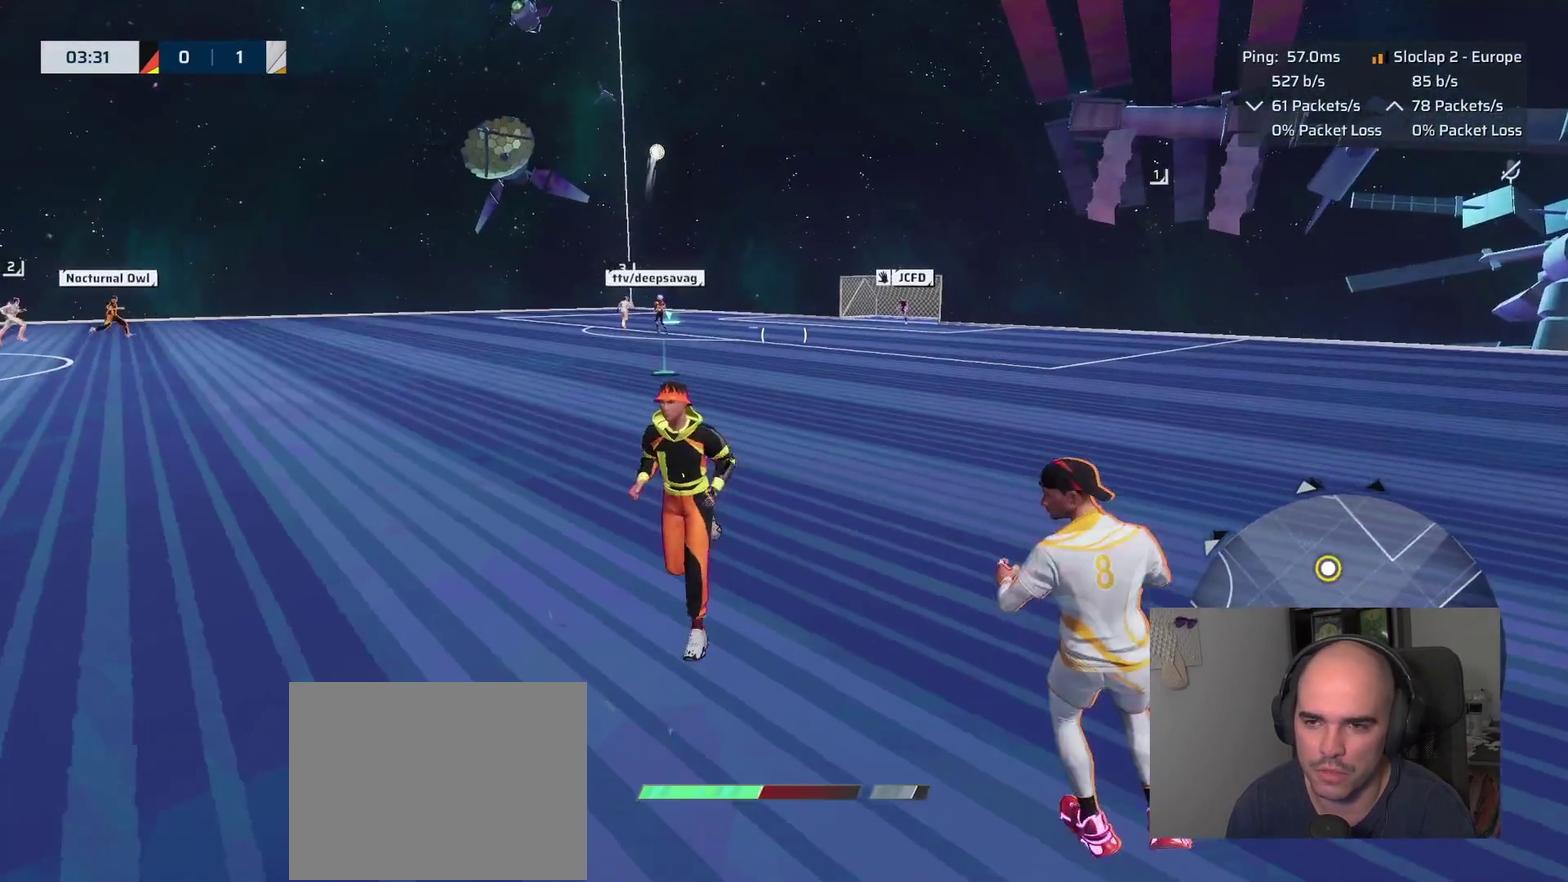
{"buttons": [], "left_stick": "down-left", "right_stick": "center"}
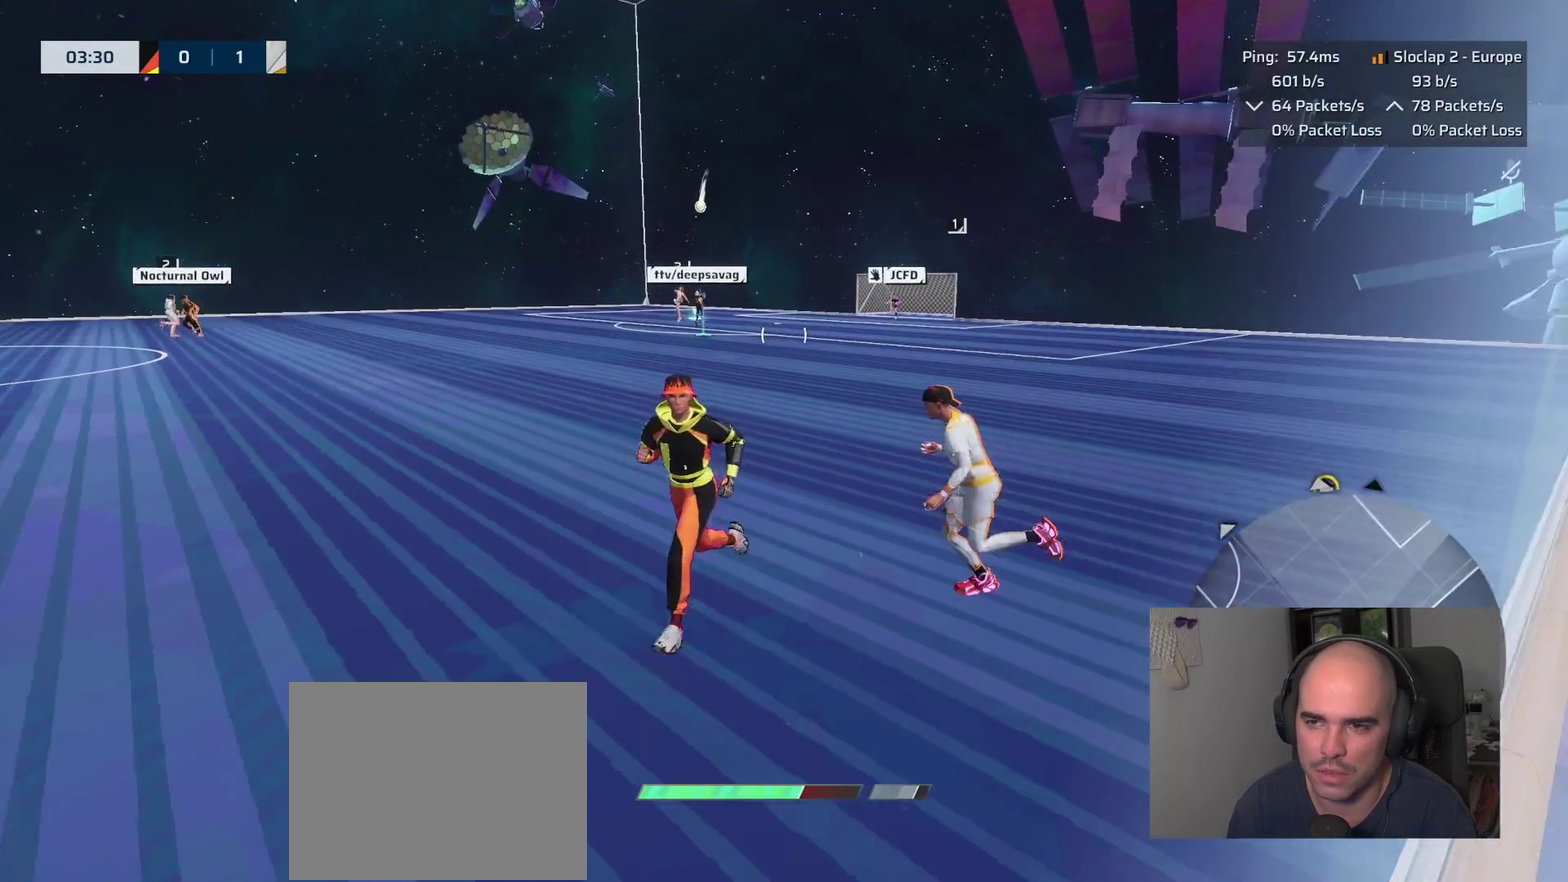
{"buttons": [], "left_stick": "down-left", "right_stick": "center", "events": [[33, "left_stick", "down"], [400, "left_stick", "down-left"]]}
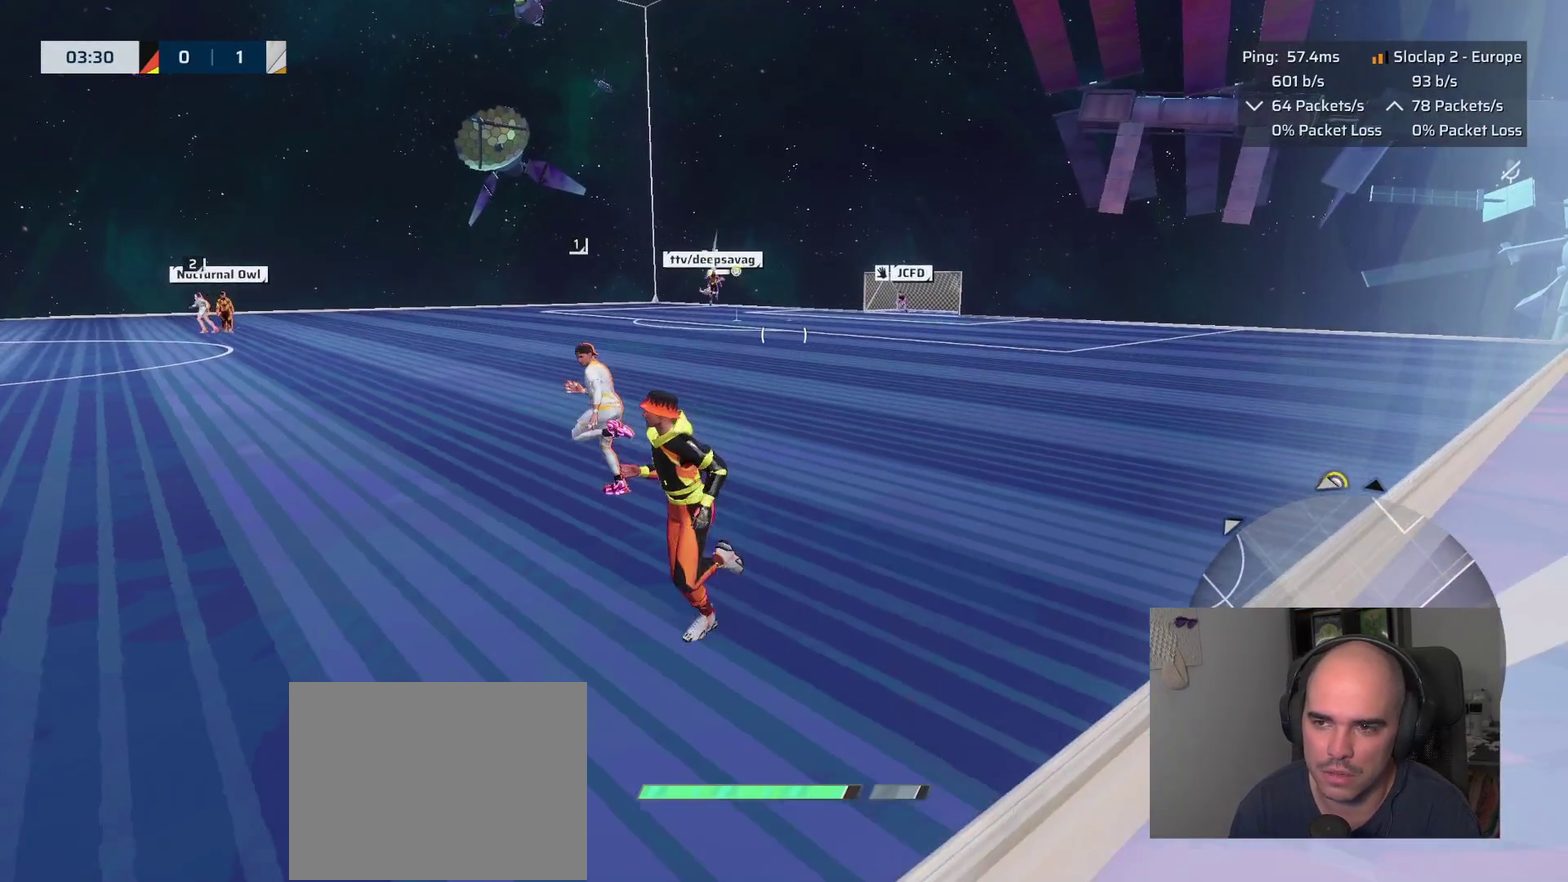
{"buttons": [], "left_stick": "down-left", "right_stick": "center"}
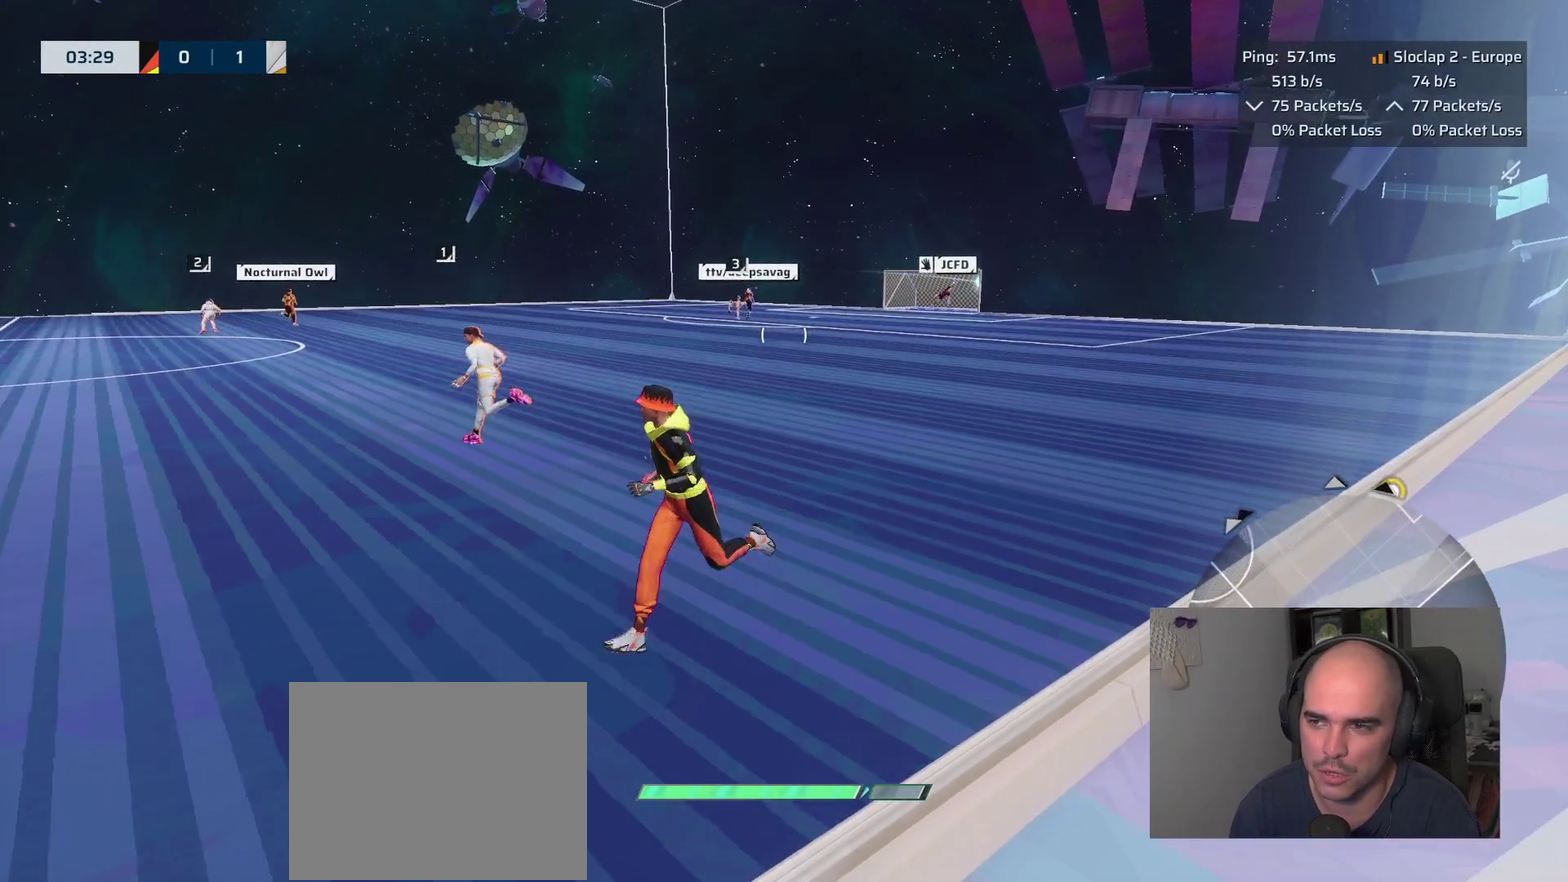
{"buttons": [], "left_stick": "down-left", "right_stick": "center"}
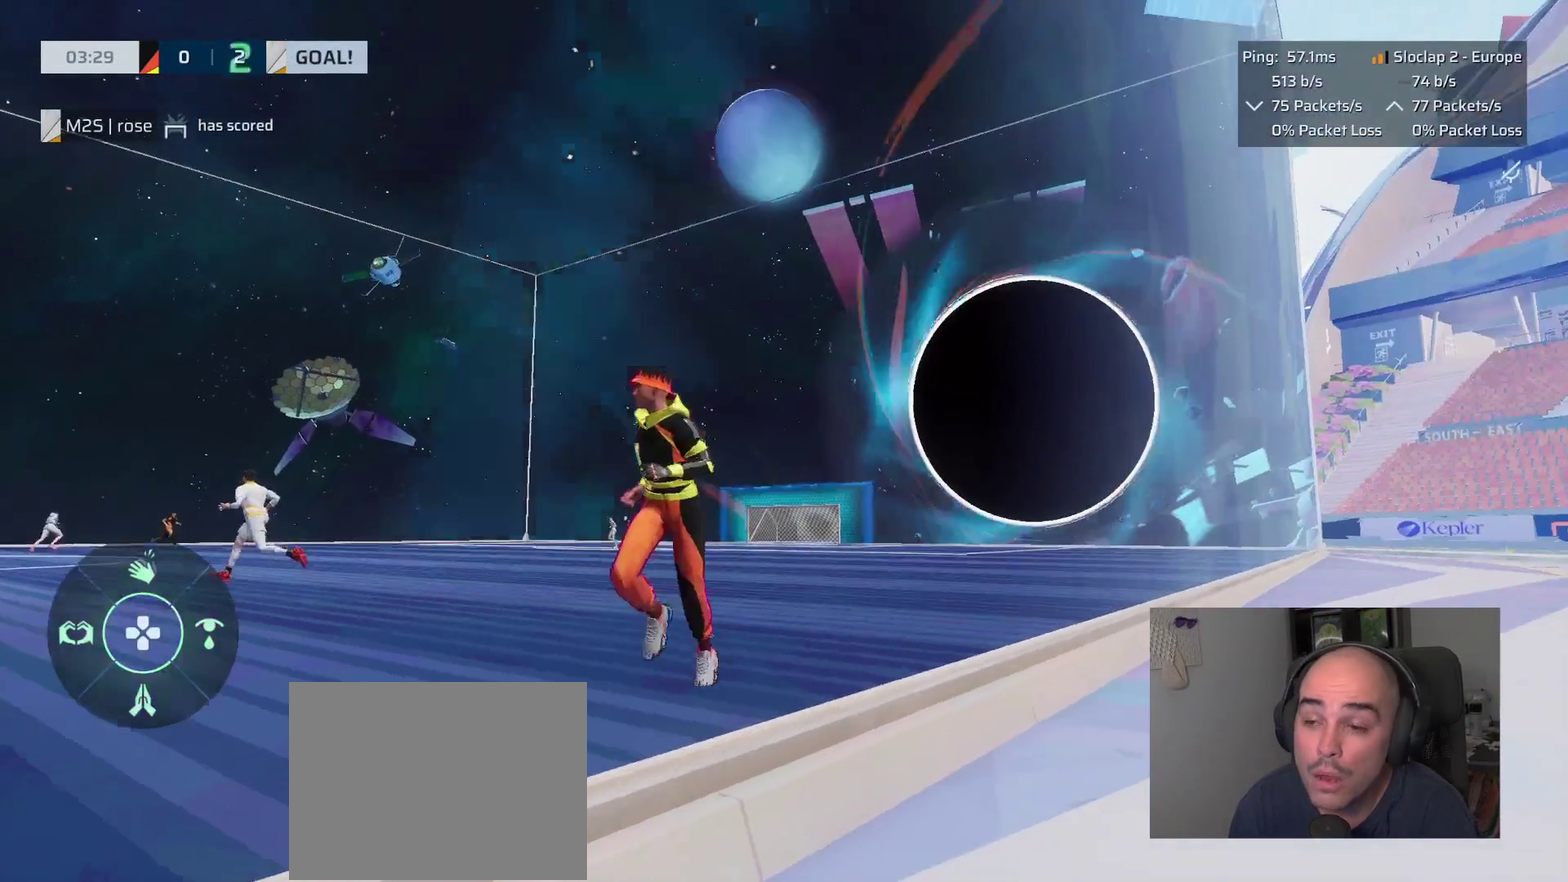
{"buttons": [], "left_stick": "center", "right_stick": "center", "events": [[16, "left_stick", "center"]]}